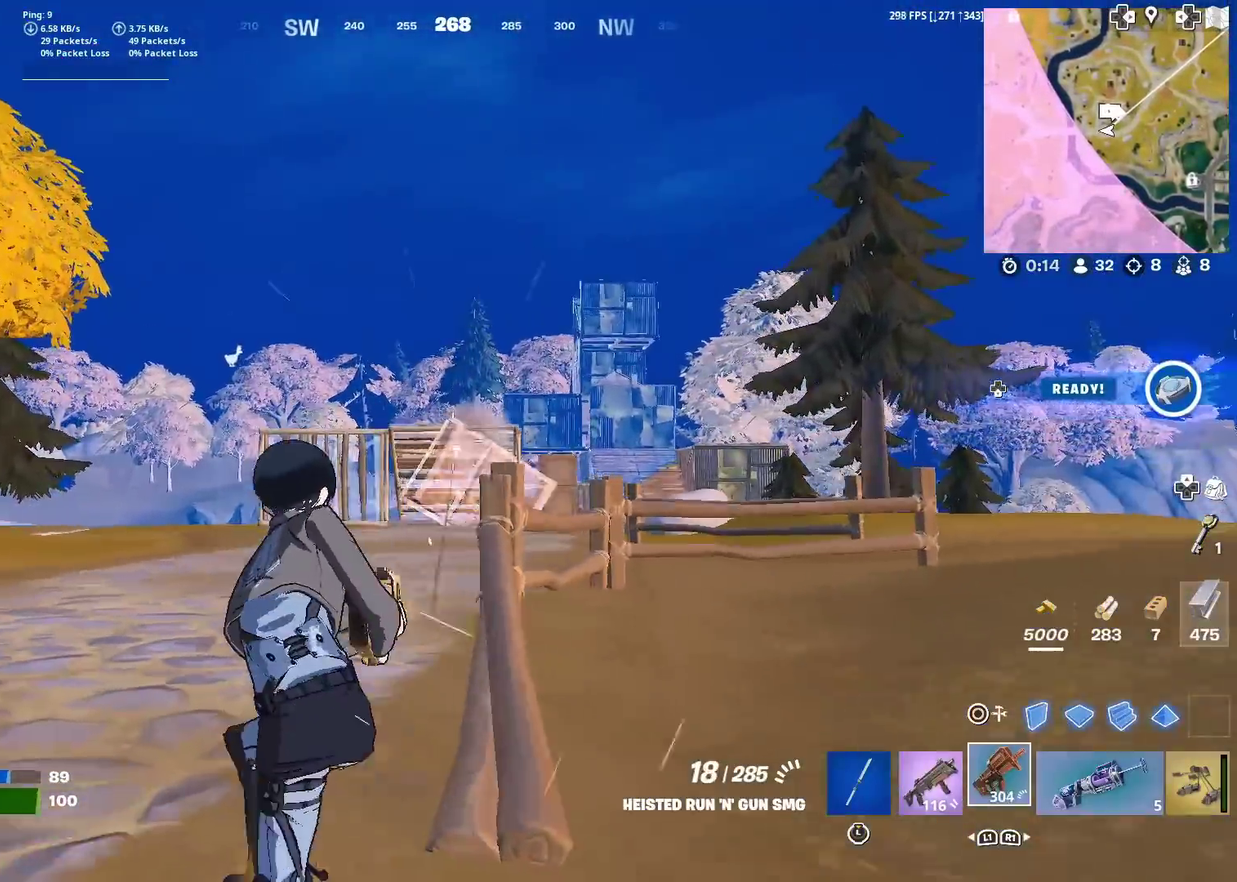
Gameplay with a controller (PlayStation layout); each line is a JSON object with the inputs held at the frame after it (dt_ms = milliseconds from this image to that frame). "events" lists button and stick changes between this image and that frame as [ms after this image, input, new state], when the widget could be followed in between. This document gives stick clicks only as held states, not as events. Not read: L1 L2 R1 TOUCHPAD.
{"dt_ms": 400, "buttons": ["R2"], "left_stick": "up-left", "right_stick": "center", "events": []}
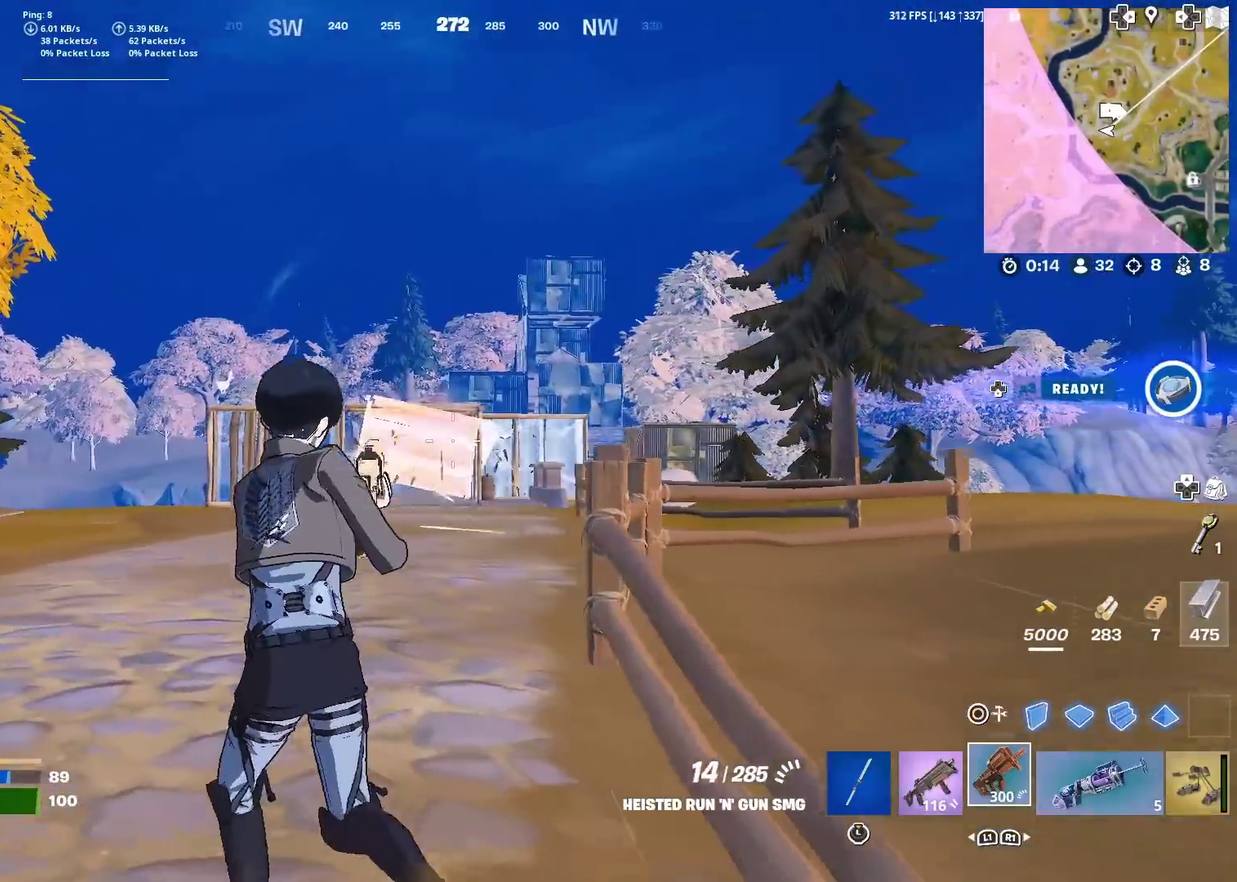
{"dt_ms": 601, "buttons": [], "left_stick": "up", "right_stick": "center", "events": [[117, "R2", "up"], [167, "CIRCLE", "down"], [217, "left_stick", "up"], [250, "CIRCLE", "up"], [350, "CIRCLE", "down"], [384, "left_stick", "up-right"], [434, "CIRCLE", "up"], [467, "left_stick", "up"]]}
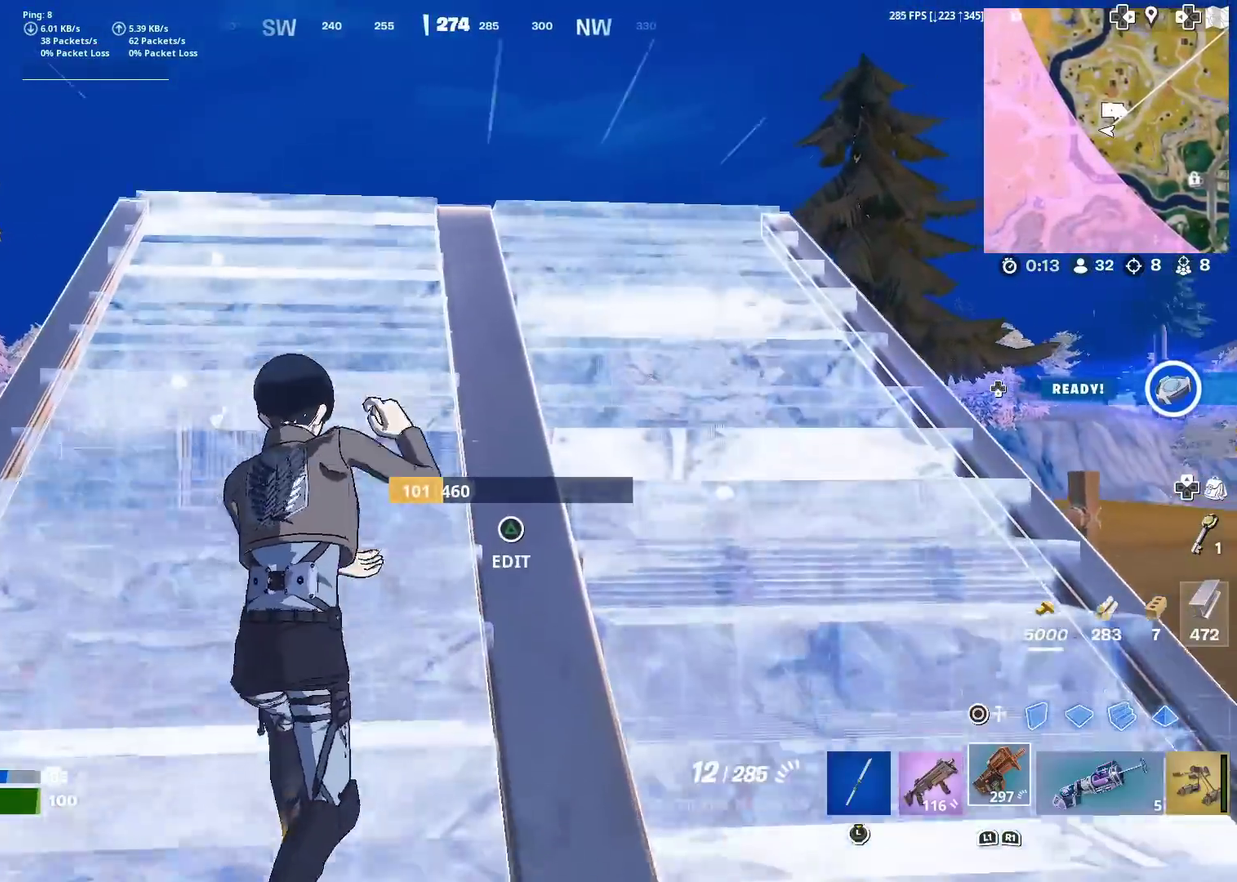
{"dt_ms": 383, "buttons": [], "left_stick": "up", "right_stick": "center", "events": []}
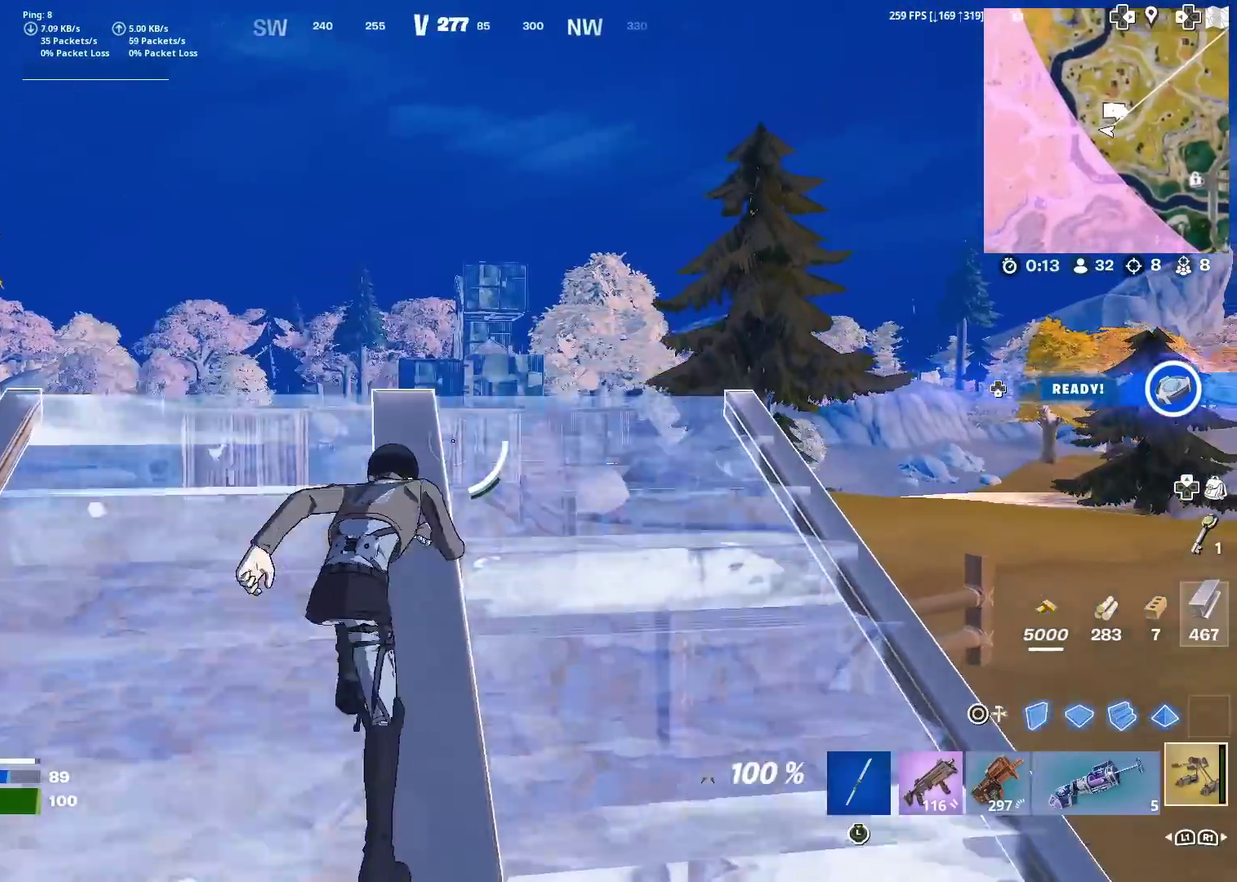
{"dt_ms": 501, "buttons": ["R2"], "left_stick": "up", "right_stick": "center", "events": [[84, "CROSS", "down"], [200, "CROSS", "up"], [200, "left_stick", "center"], [334, "left_stick", "up-left"], [417, "left_stick", "up"], [467, "R2", "down"]]}
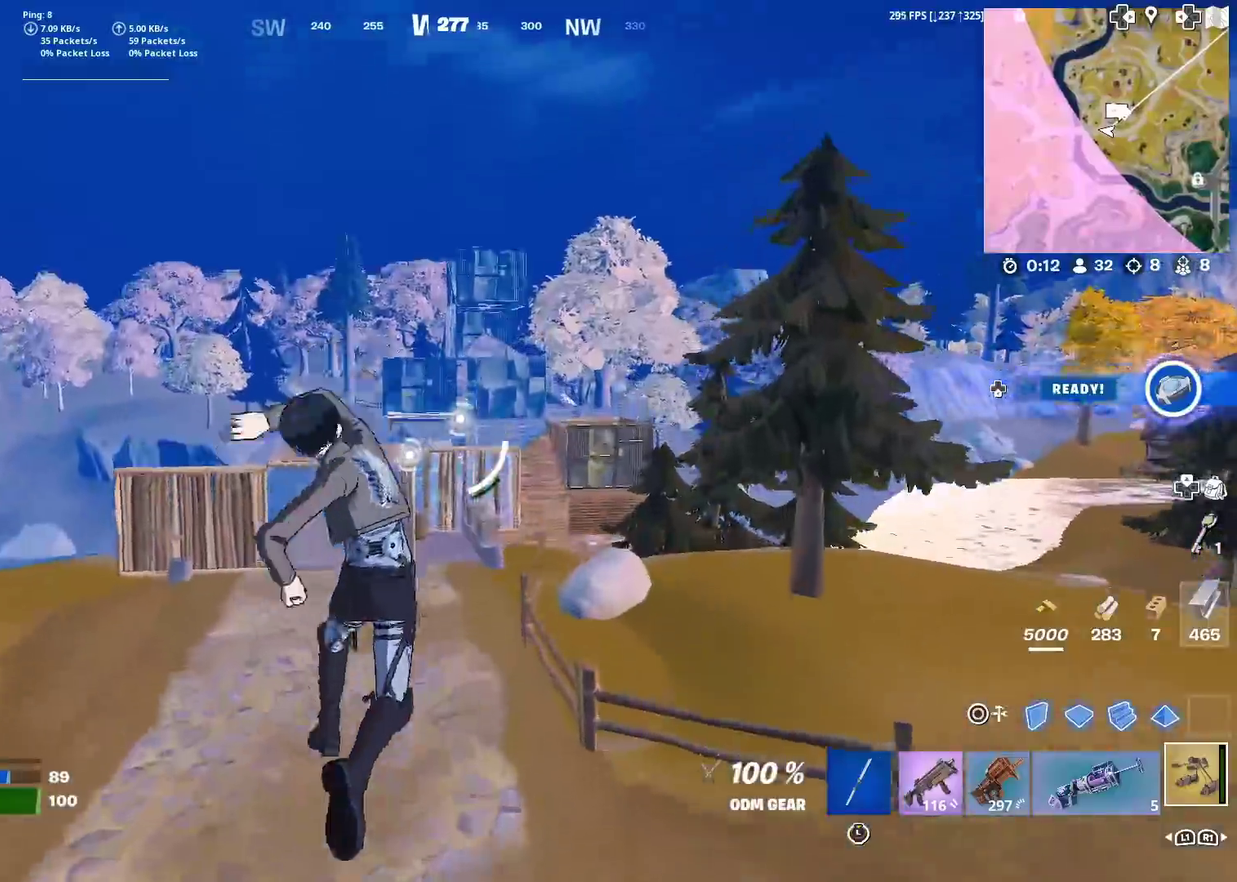
{"dt_ms": 500, "buttons": ["R2"], "left_stick": "up", "right_stick": "center", "events": []}
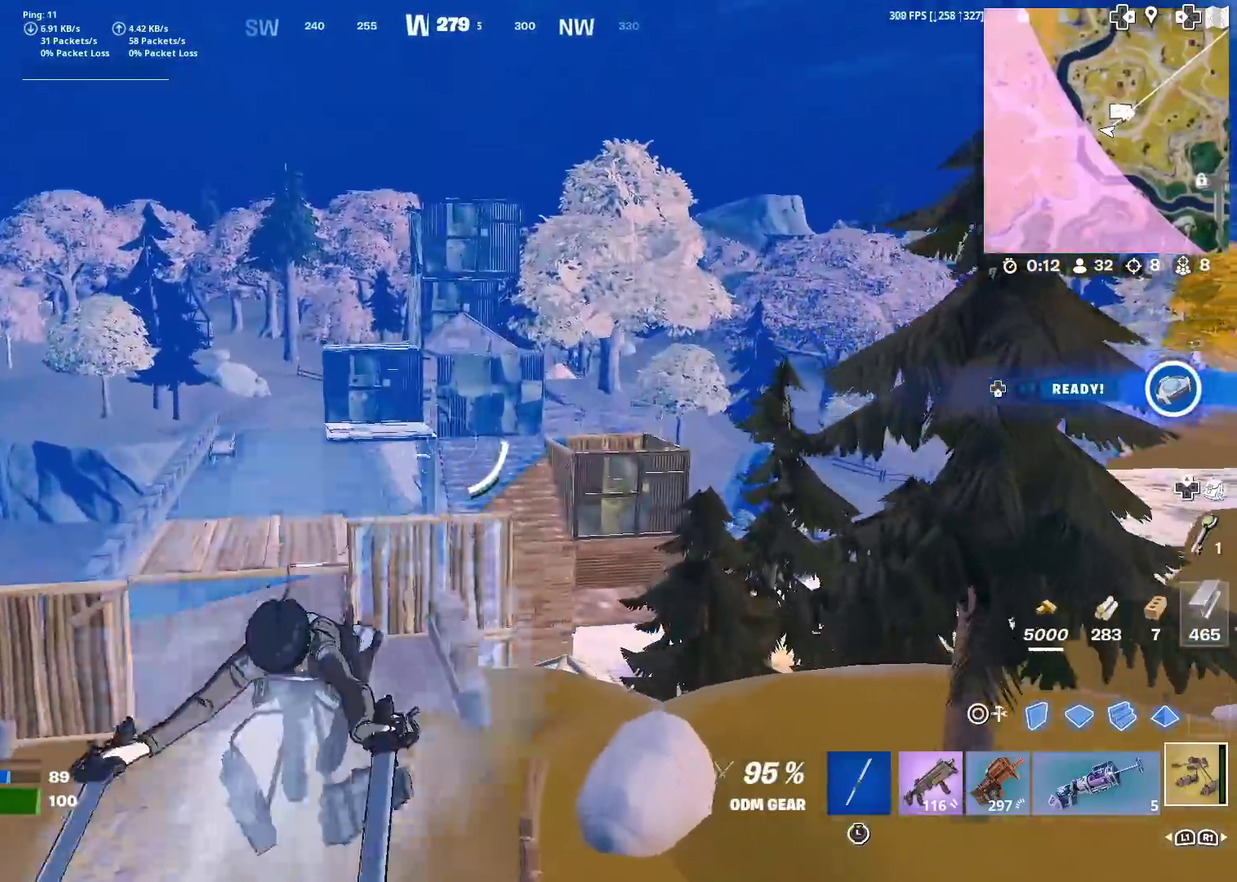
{"dt_ms": 401, "buttons": [], "left_stick": "up", "right_stick": "down"}
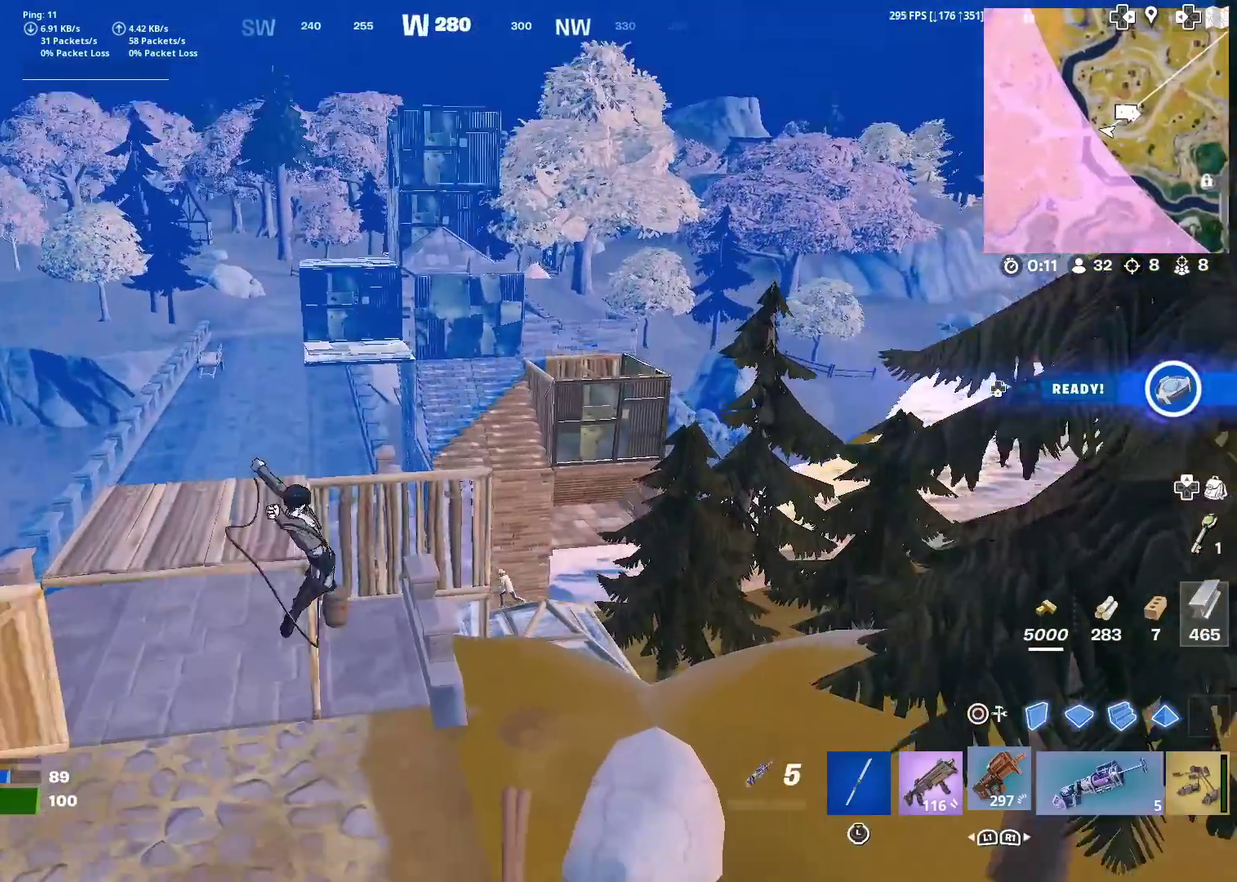
{"dt_ms": 600, "buttons": [], "left_stick": "up-right", "right_stick": "center"}
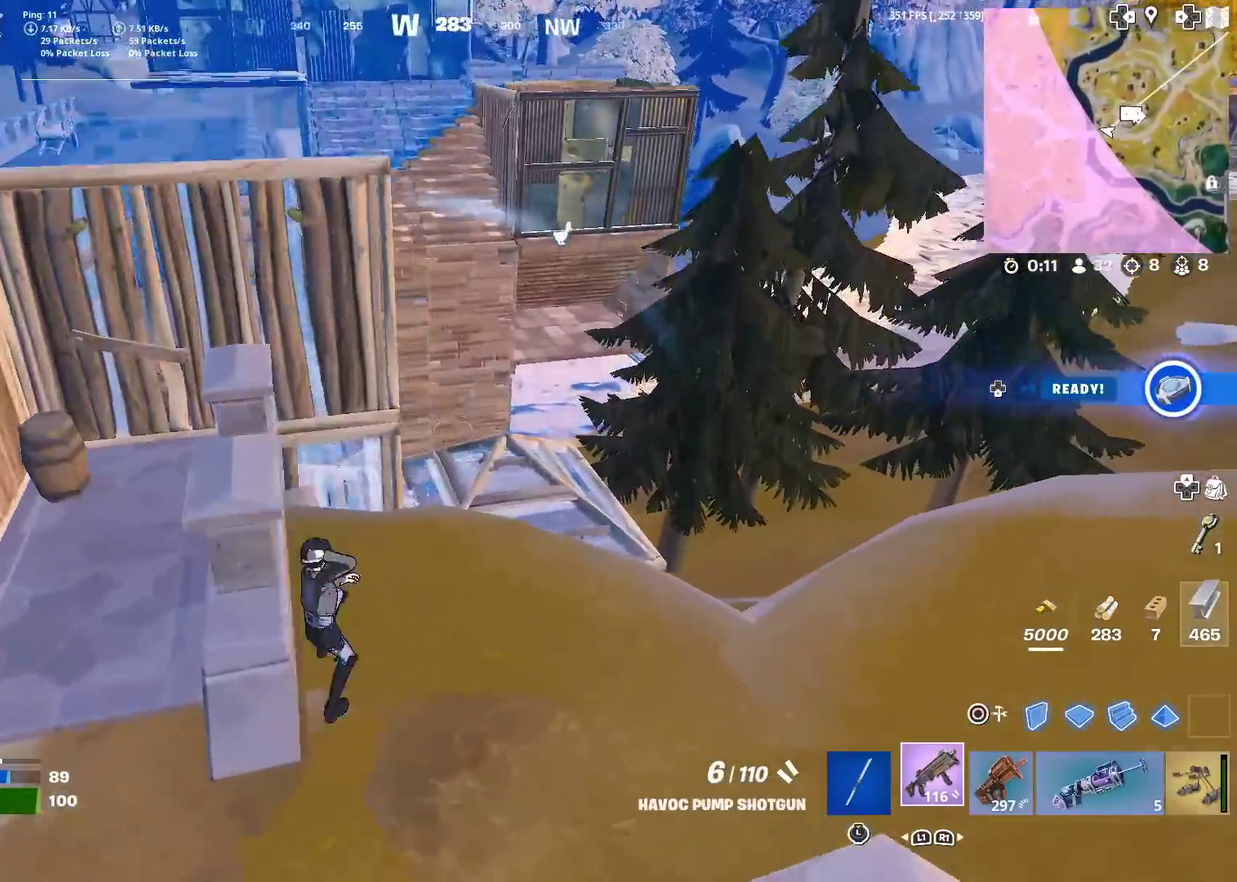
{"dt_ms": 301, "buttons": [], "left_stick": "up-right", "right_stick": "center", "events": [[184, "left_stick", "up"], [284, "left_stick", "up-right"]]}
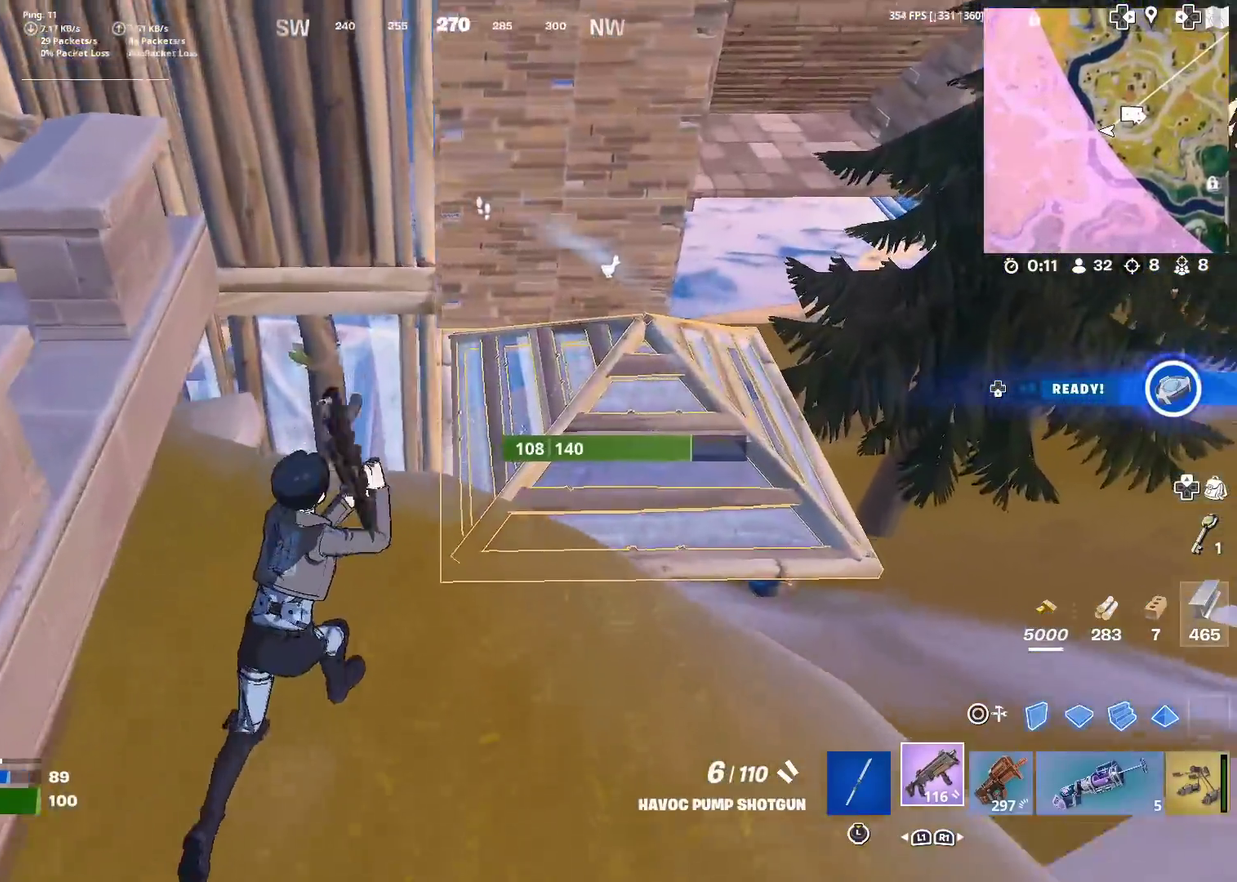
{"dt_ms": 700, "buttons": [], "left_stick": "up-right", "right_stick": "center", "events": [[83, "CROSS", "down"], [183, "CROSS", "up"]]}
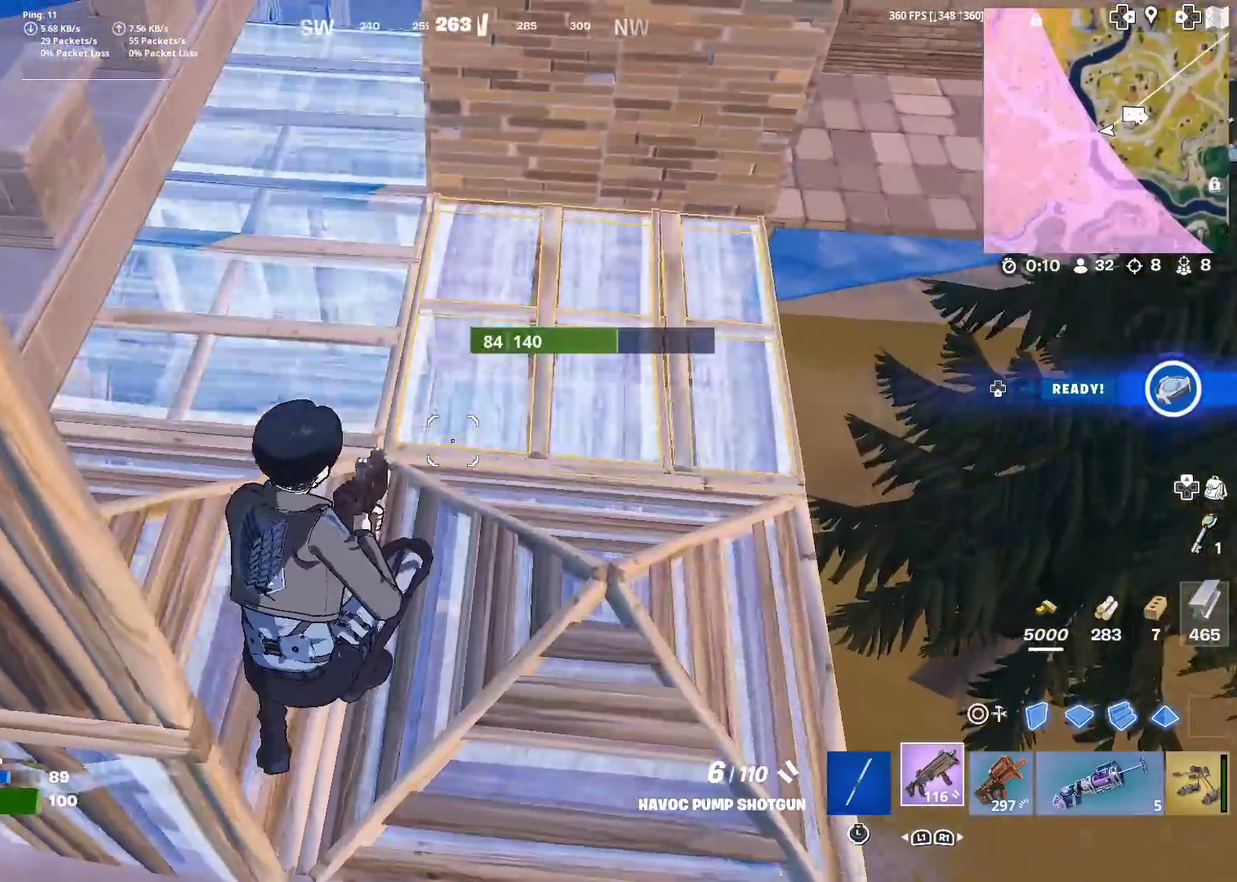
{"dt_ms": 301, "buttons": [], "left_stick": "up-right", "right_stick": "center", "events": [[67, "right_stick", "left"], [217, "right_stick", "up-left"], [267, "right_stick", "center"]]}
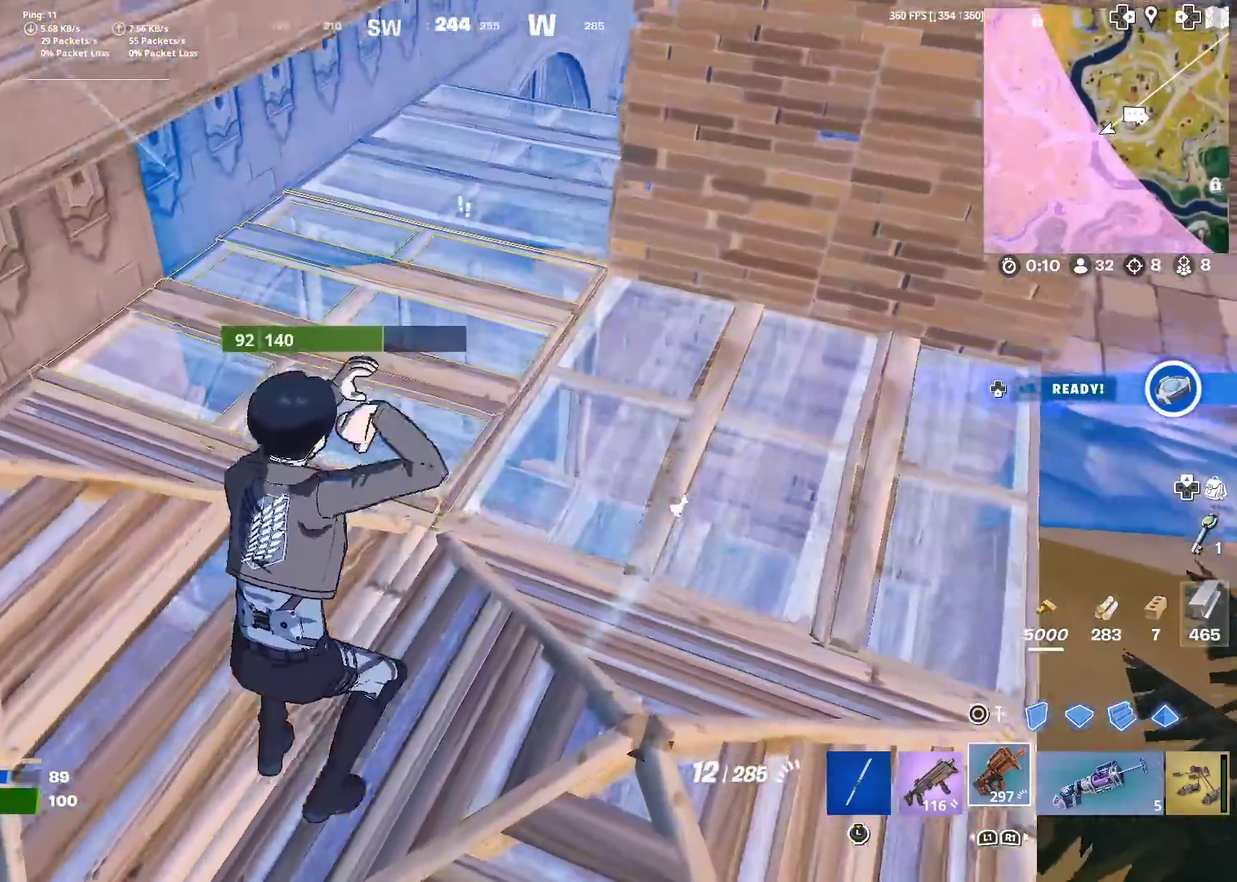
{"dt_ms": 900, "buttons": ["R2"], "left_stick": "right", "right_stick": "center", "events": [[200, "R2", "down"], [400, "right_stick", "down-left"], [567, "right_stick", "left"], [583, "left_stick", "right"], [717, "right_stick", "center"]]}
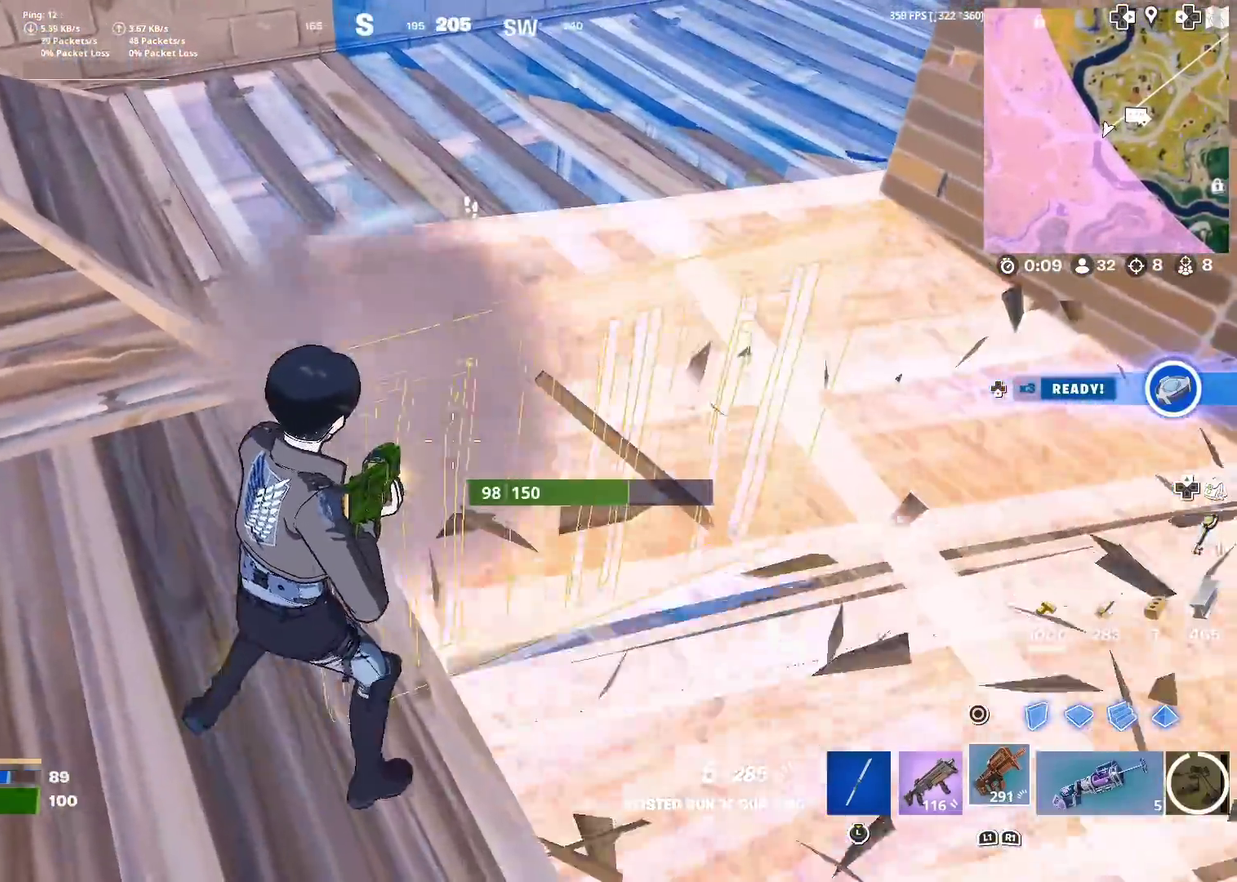
{"dt_ms": 301, "buttons": [], "left_stick": "left", "right_stick": "center", "events": [[84, "left_stick", "down-right"], [84, "right_stick", "up"], [134, "CIRCLE", "down"], [134, "right_stick", "center"], [201, "left_stick", "down-left"], [217, "CIRCLE", "up"], [251, "R2", "up"], [267, "left_stick", "left"]]}
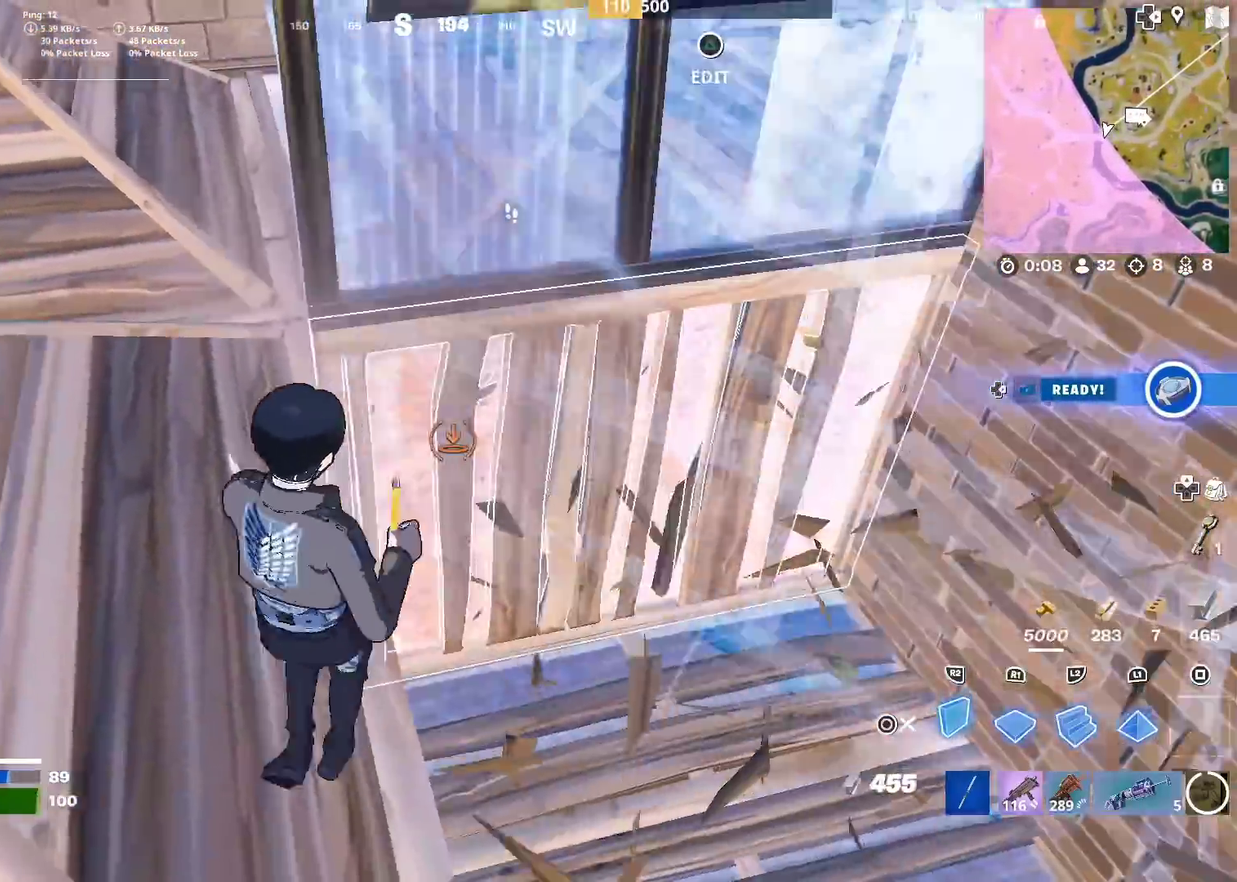
{"dt_ms": 600, "buttons": [], "left_stick": "left", "right_stick": "center", "events": [[117, "right_stick", "up"], [167, "right_stick", "center"], [217, "left_stick", "up-left"], [350, "left_stick", "down"], [400, "left_stick", "down-right"], [584, "left_stick", "left"]]}
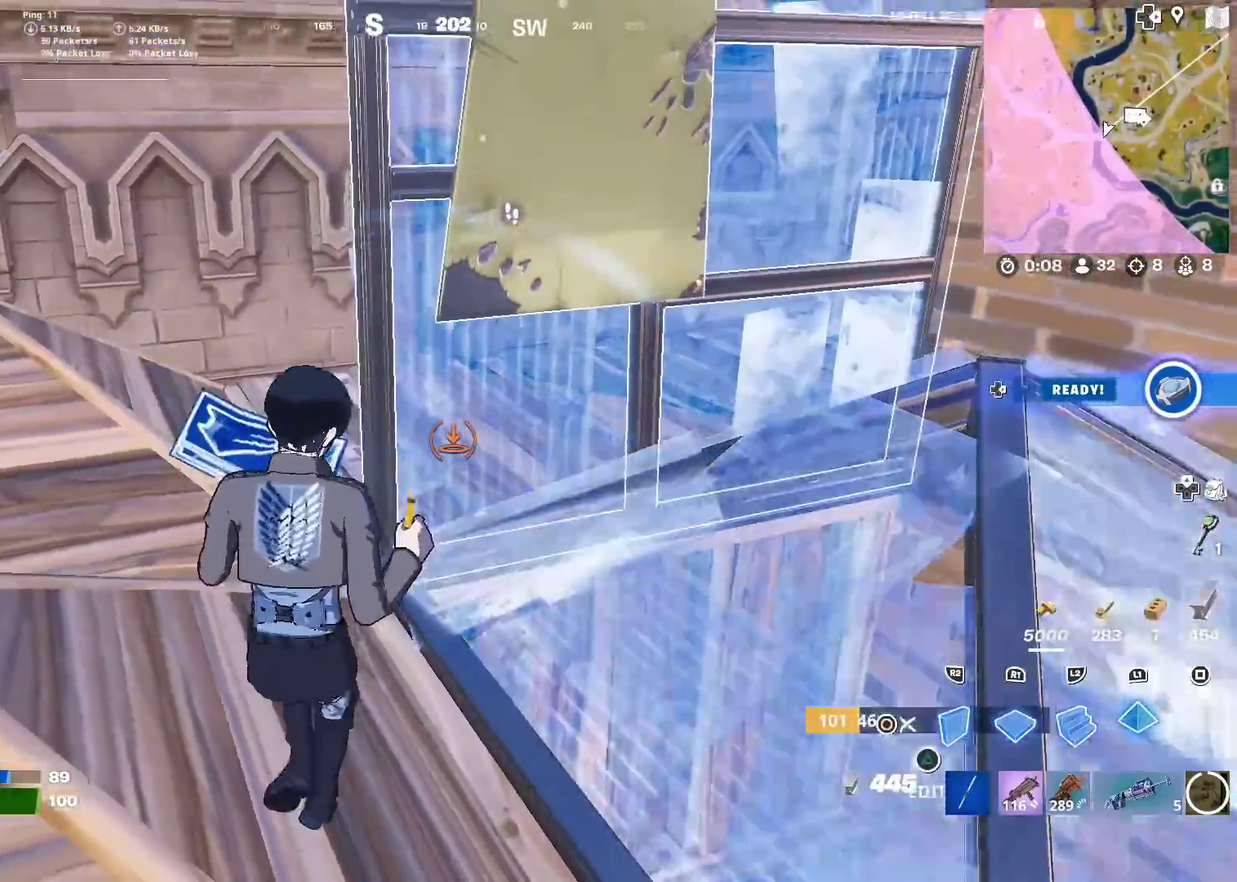
{"dt_ms": 401, "buttons": [], "left_stick": "left", "right_stick": "center", "events": [[84, "left_stick", "up-left"], [201, "left_stick", "down-right"], [251, "left_stick", "up-left"], [284, "right_stick", "right"], [334, "right_stick", "center"], [401, "left_stick", "left"]]}
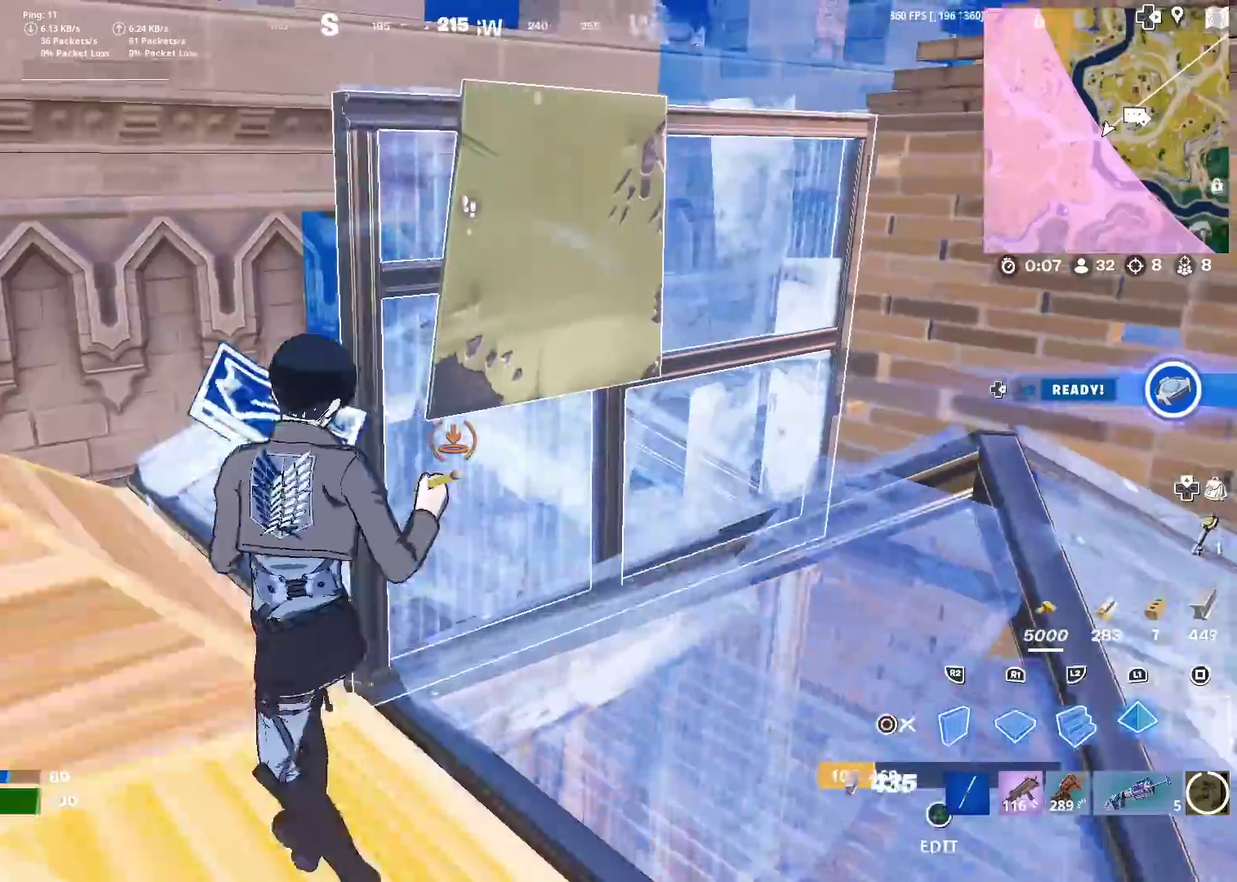
{"dt_ms": 500, "buttons": [], "left_stick": "right", "right_stick": "center", "events": [[50, "CIRCLE", "down"], [133, "left_stick", "down-right"], [167, "CIRCLE", "up"], [183, "SQUARE", "down"], [183, "right_stick", "down"], [250, "SQUARE", "up"], [250, "right_stick", "center"], [300, "left_stick", "right"], [350, "SQUARE", "down"], [383, "right_stick", "right"], [434, "SQUARE", "up"], [434, "right_stick", "center"]]}
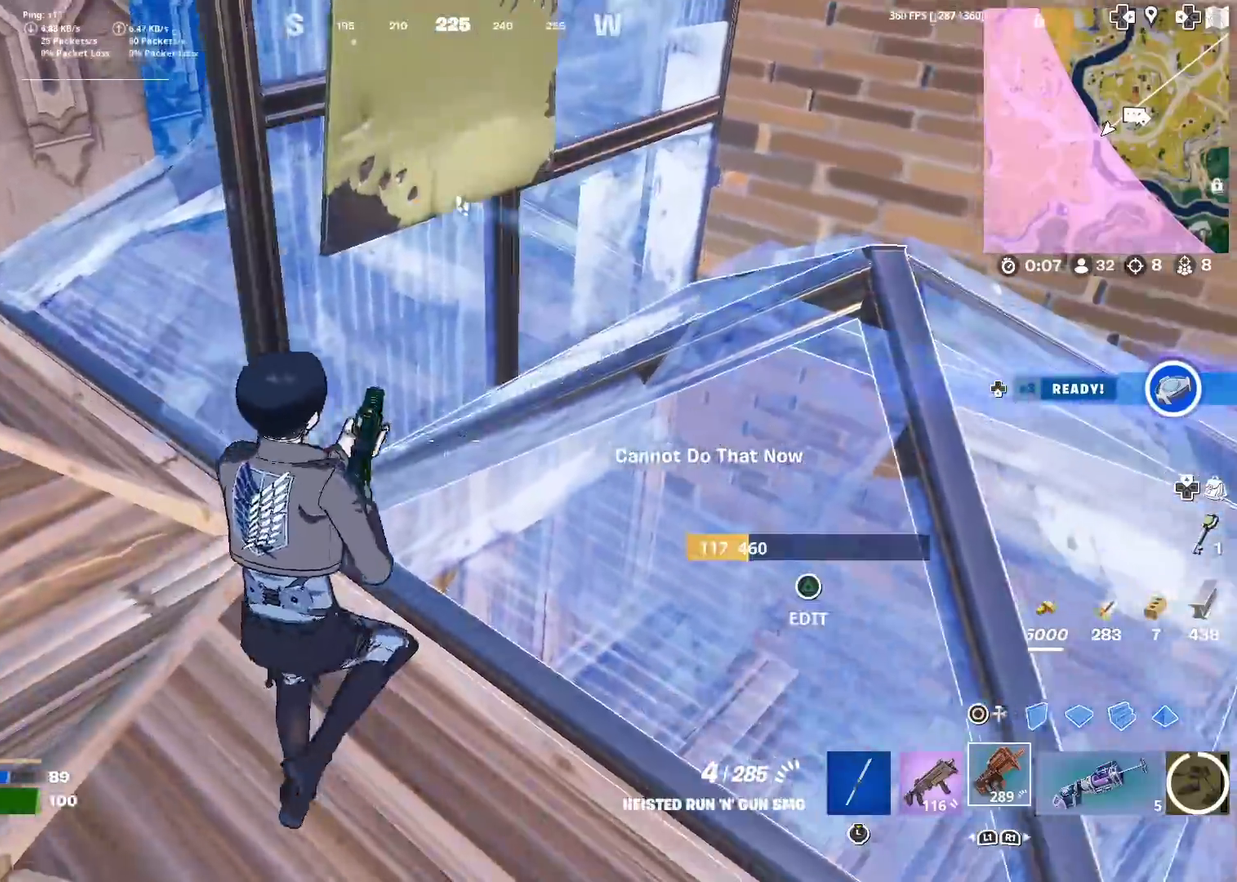
{"dt_ms": 501, "buttons": [], "left_stick": "down", "right_stick": "center", "events": [[17, "SQUARE", "down"], [100, "SQUARE", "up"], [167, "SQUARE", "down"], [217, "right_stick", "up-left"], [251, "SQUARE", "up"], [284, "right_stick", "center"], [334, "SQUARE", "down"], [351, "left_stick", "down-right"], [417, "SQUARE", "up"], [484, "left_stick", "down"]]}
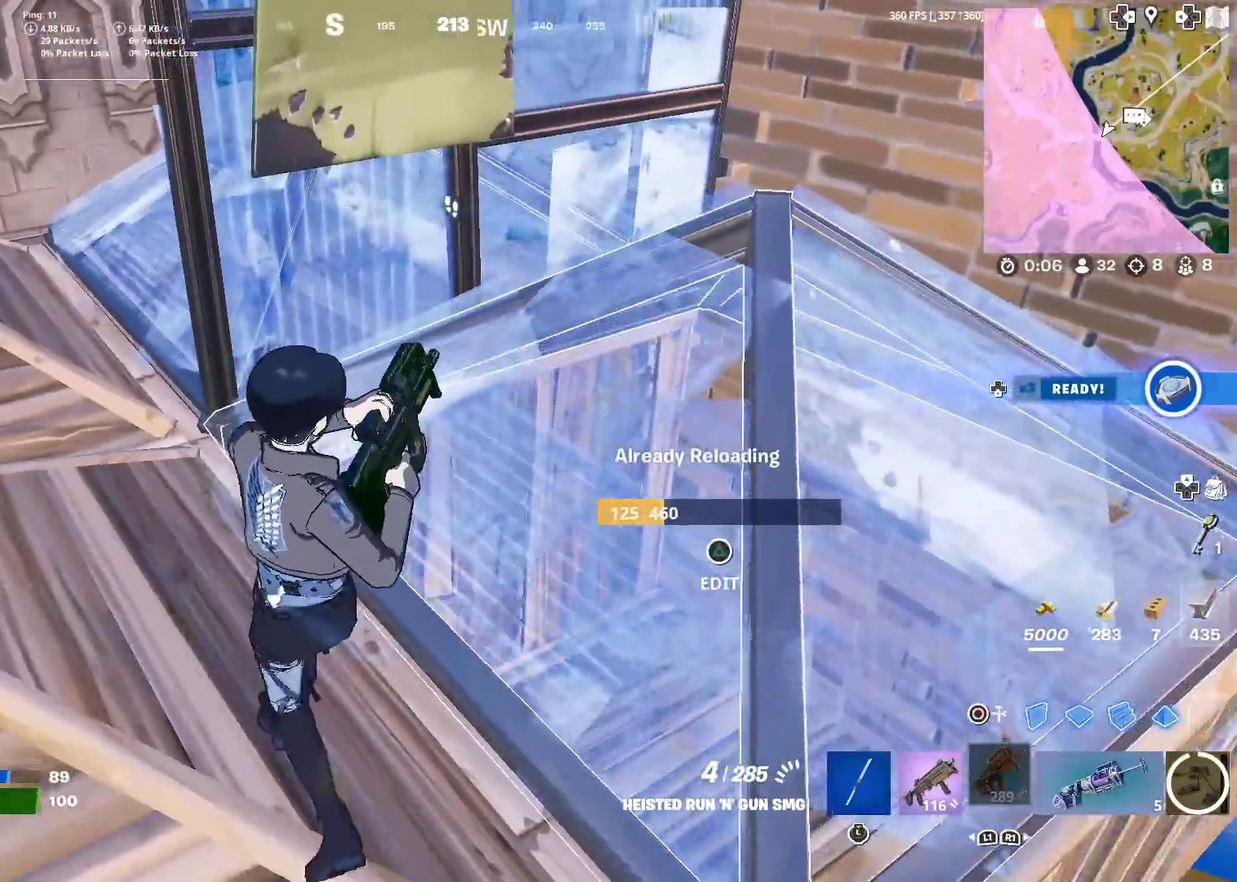
{"dt_ms": 400, "buttons": [], "left_stick": "down-right", "right_stick": "center", "events": [[100, "left_stick", "down-left"], [233, "right_stick", "right"], [283, "left_stick", "down-right"], [383, "right_stick", "center"]]}
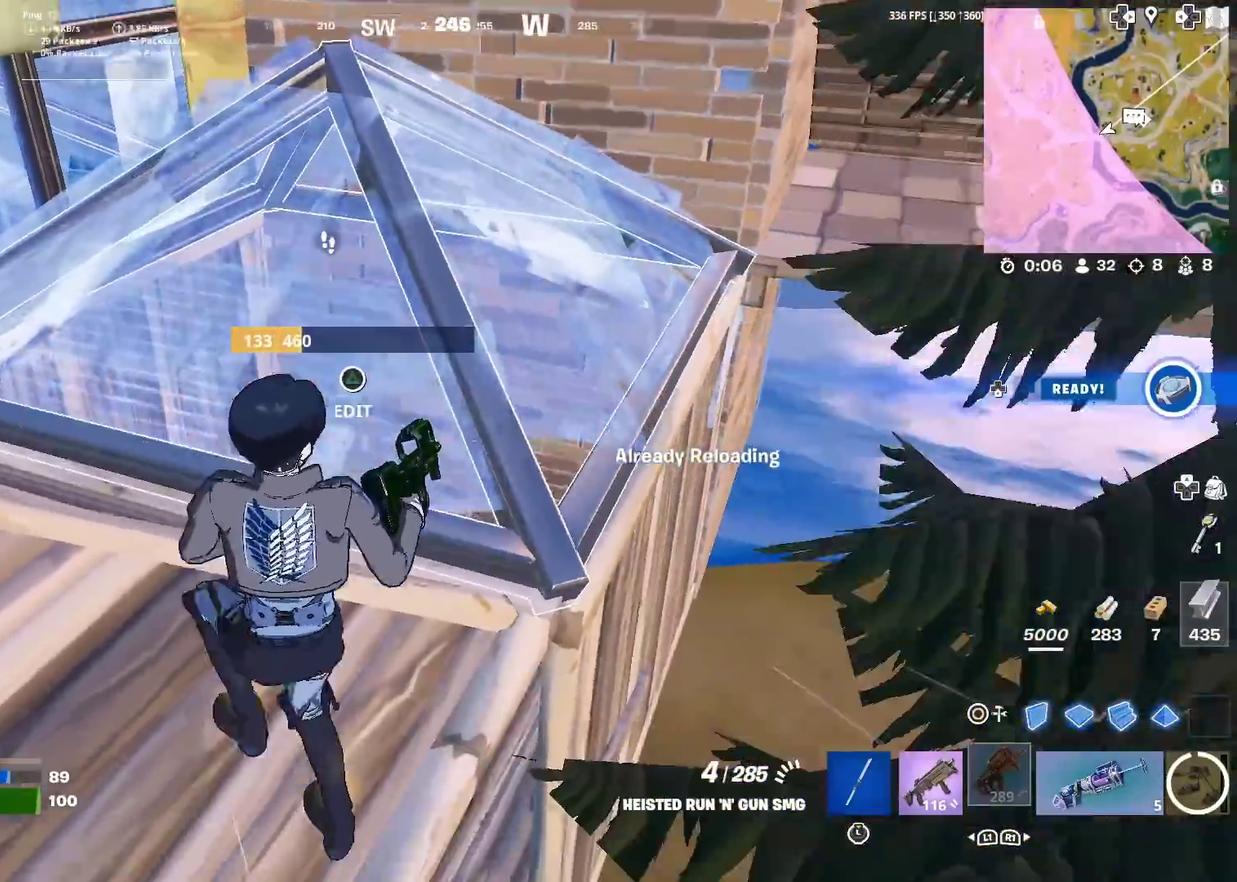
{"dt_ms": 601, "buttons": [], "left_stick": "up-left", "right_stick": "center", "events": [[50, "left_stick", "center"], [117, "left_stick", "down-right"], [167, "left_stick", "up-left"], [200, "right_stick", "left"], [317, "right_stick", "center"], [334, "left_stick", "up"], [517, "left_stick", "up-left"], [517, "right_stick", "up-left"], [601, "right_stick", "center"]]}
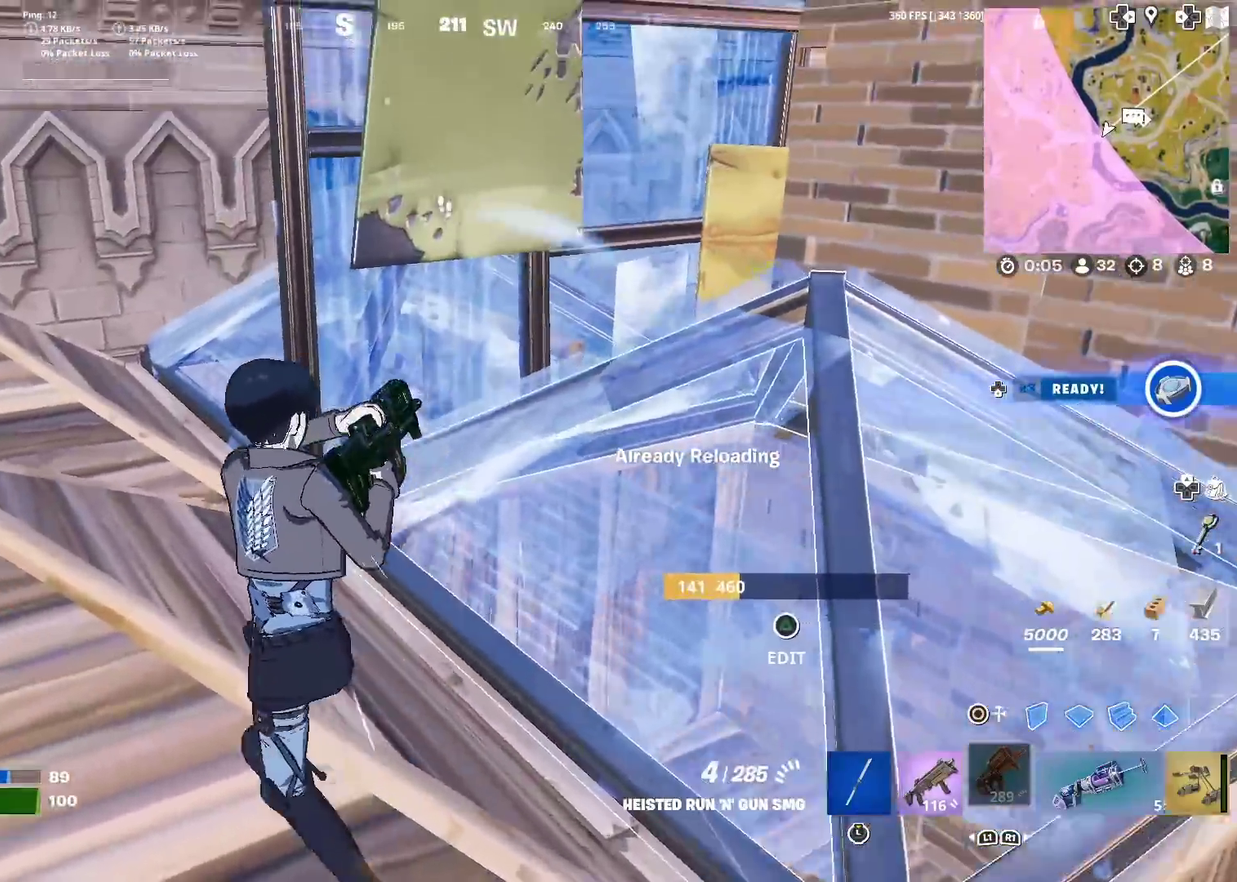
{"dt_ms": 400, "buttons": [], "left_stick": "up-left", "right_stick": "down-right"}
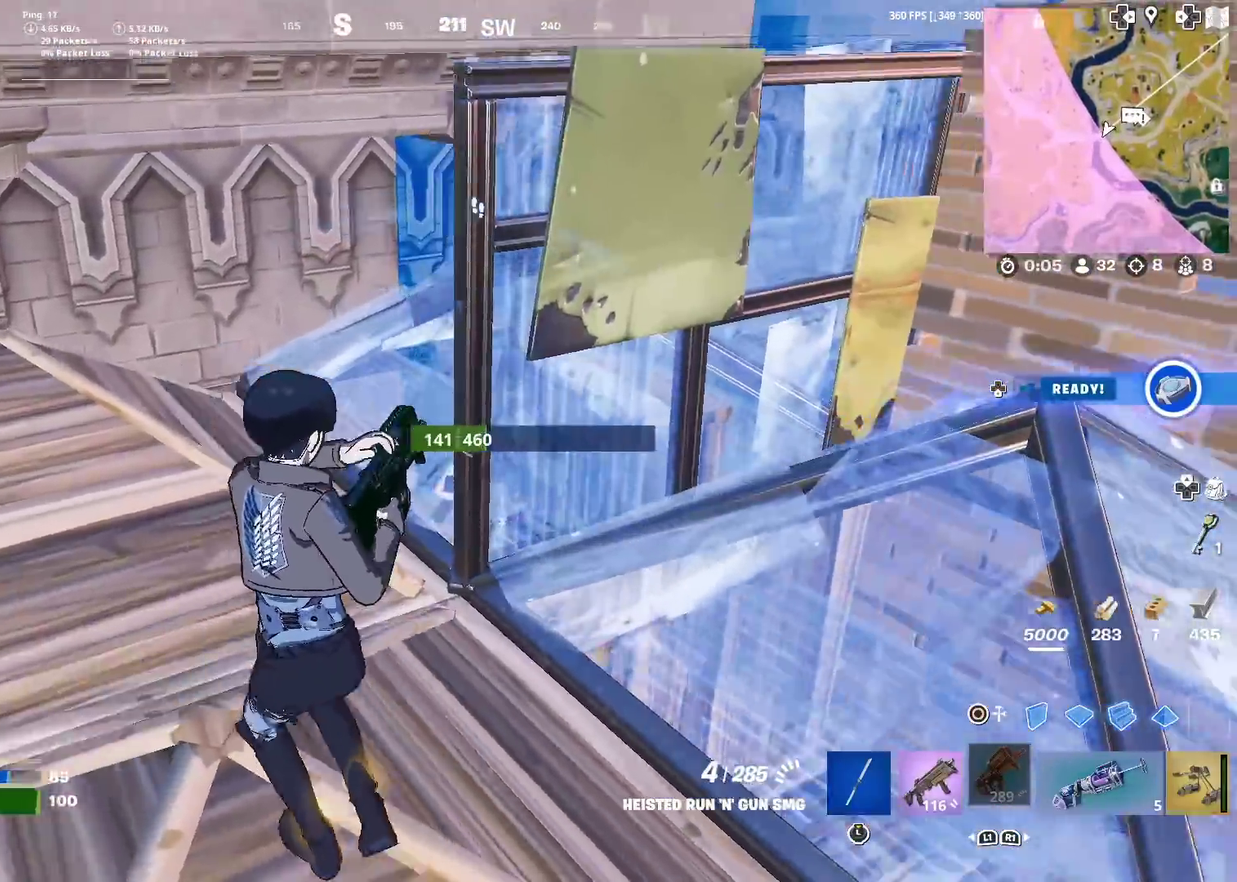
{"dt_ms": 601, "buttons": [], "left_stick": "up-left", "right_stick": "center"}
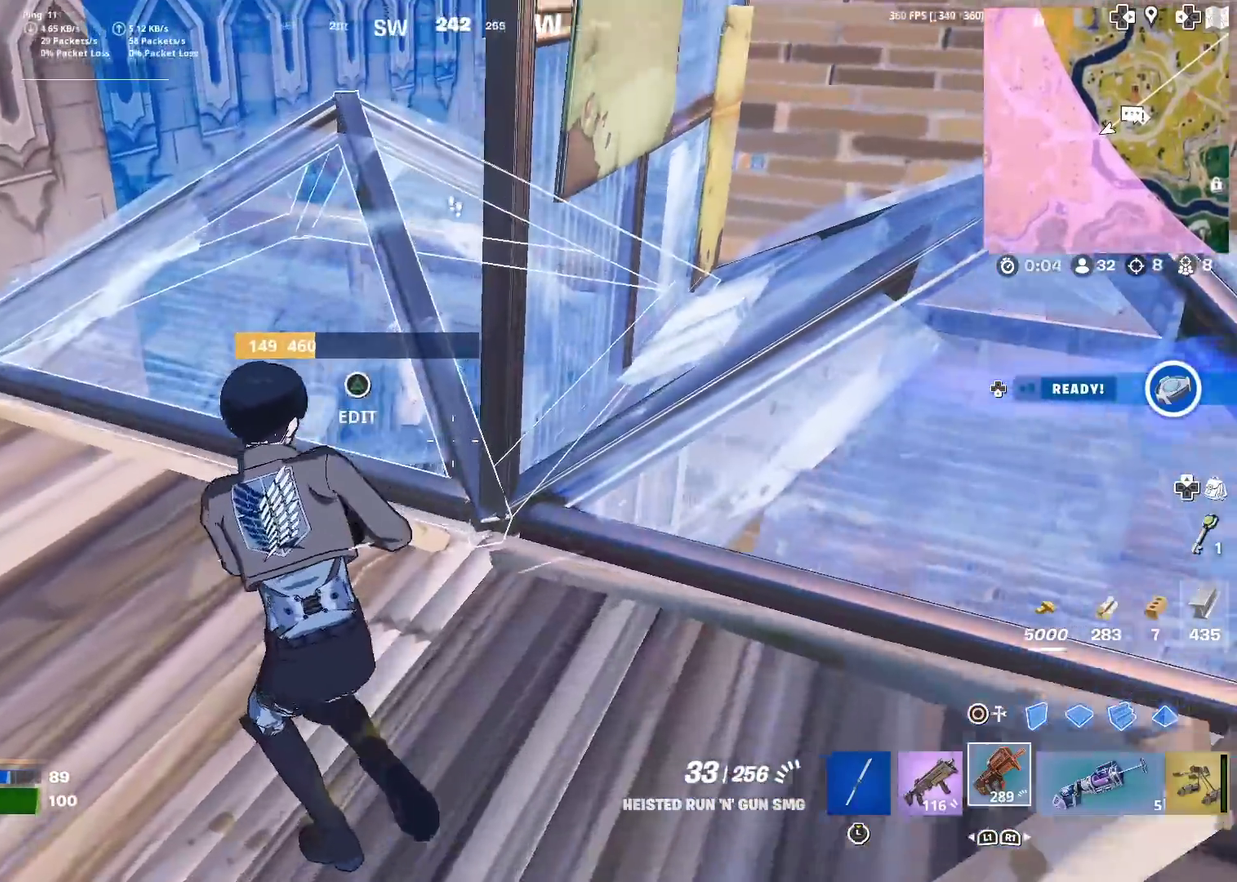
{"dt_ms": 300, "buttons": [], "left_stick": "up-left", "right_stick": "center", "events": [[150, "right_stick", "right"], [250, "right_stick", "center"]]}
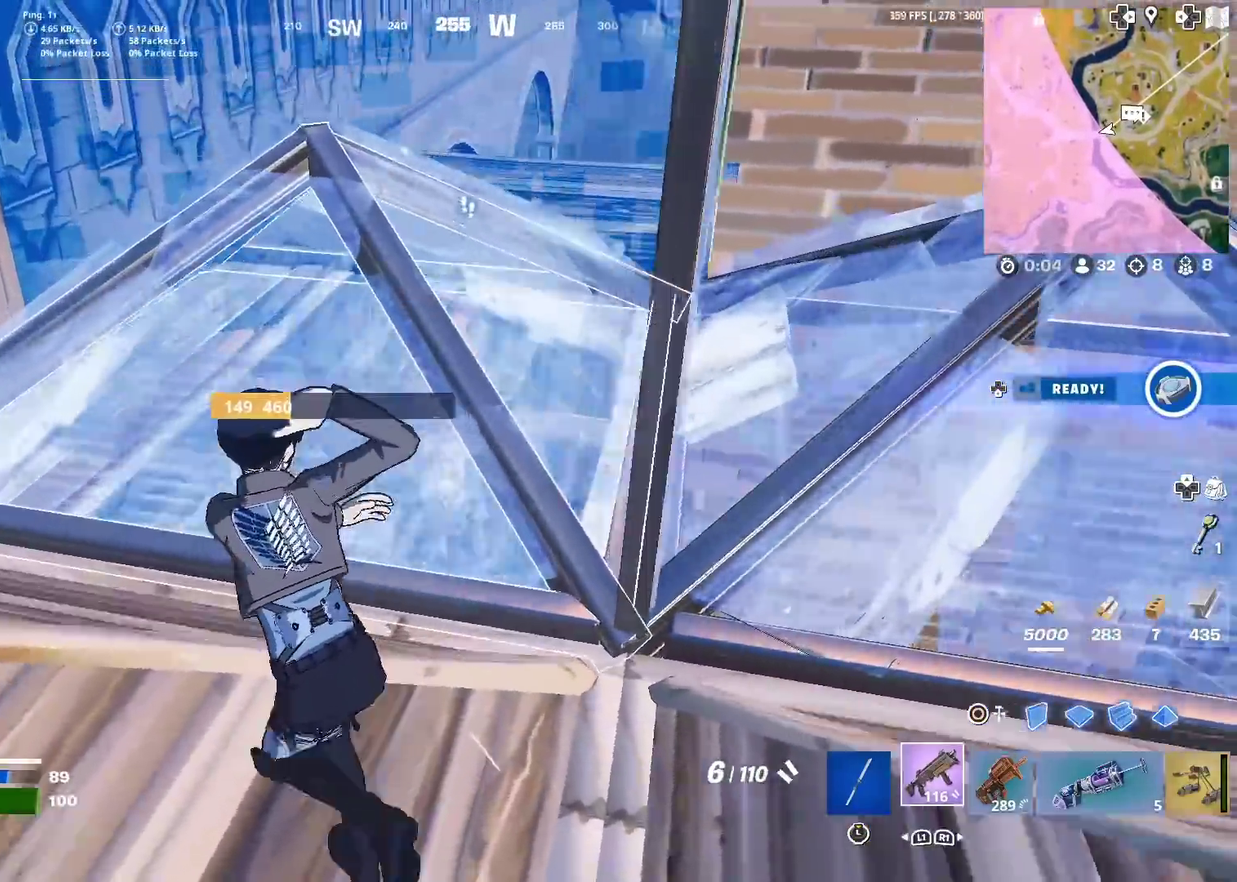
{"dt_ms": 901, "buttons": ["R2"], "left_stick": "right", "right_stick": "center", "events": [[33, "TRIANGLE", "down"], [33, "left_stick", "left"], [67, "R2", "down"], [134, "R2", "up"], [167, "TRIANGLE", "up"], [200, "right_stick", "down"], [284, "left_stick", "down"], [284, "right_stick", "center"], [334, "left_stick", "down-right"], [684, "R2", "down"], [868, "left_stick", "right"]]}
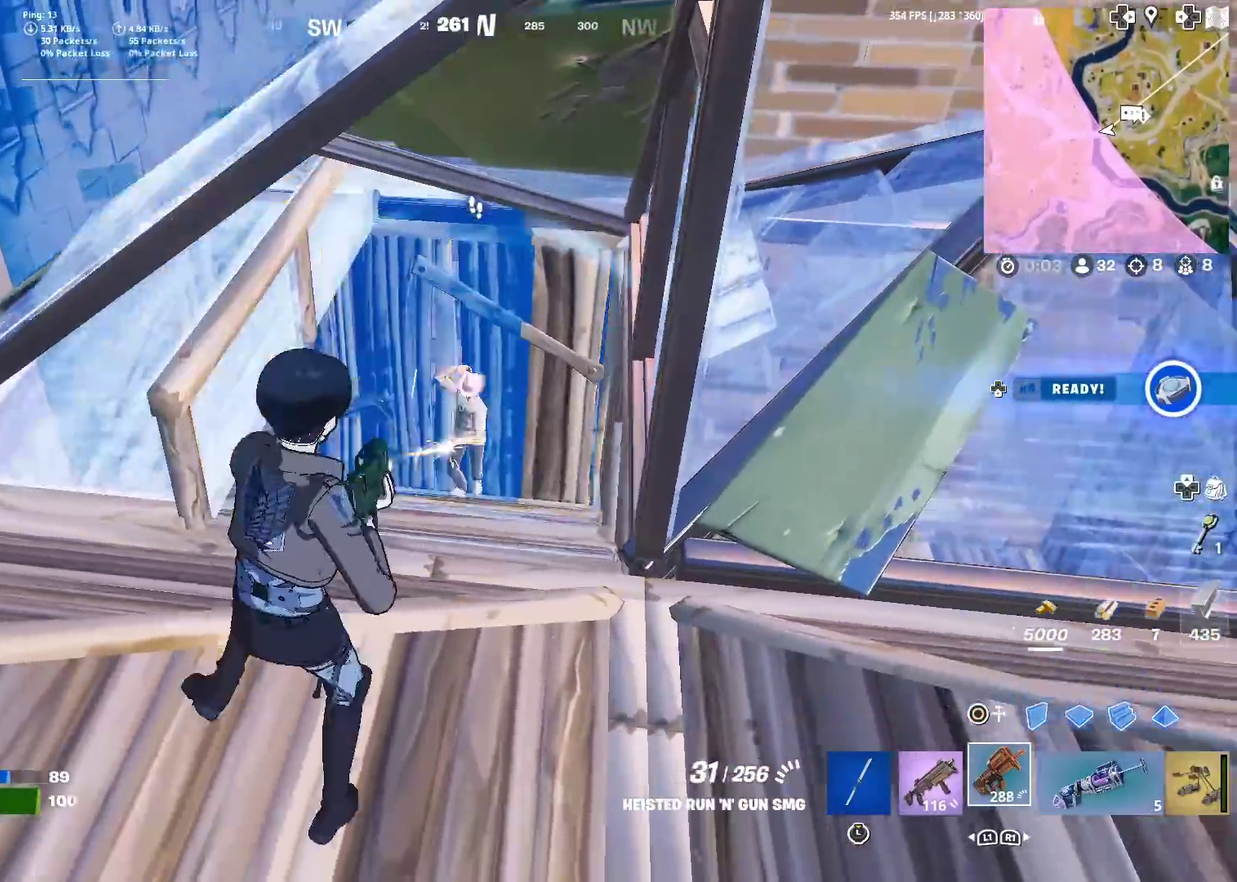
{"dt_ms": 300, "buttons": ["R2"], "left_stick": "down-left", "right_stick": "center", "events": [[117, "left_stick", "down-right"], [117, "right_stick", "left"], [167, "left_stick", "down"], [183, "right_stick", "center"], [300, "left_stick", "down-left"]]}